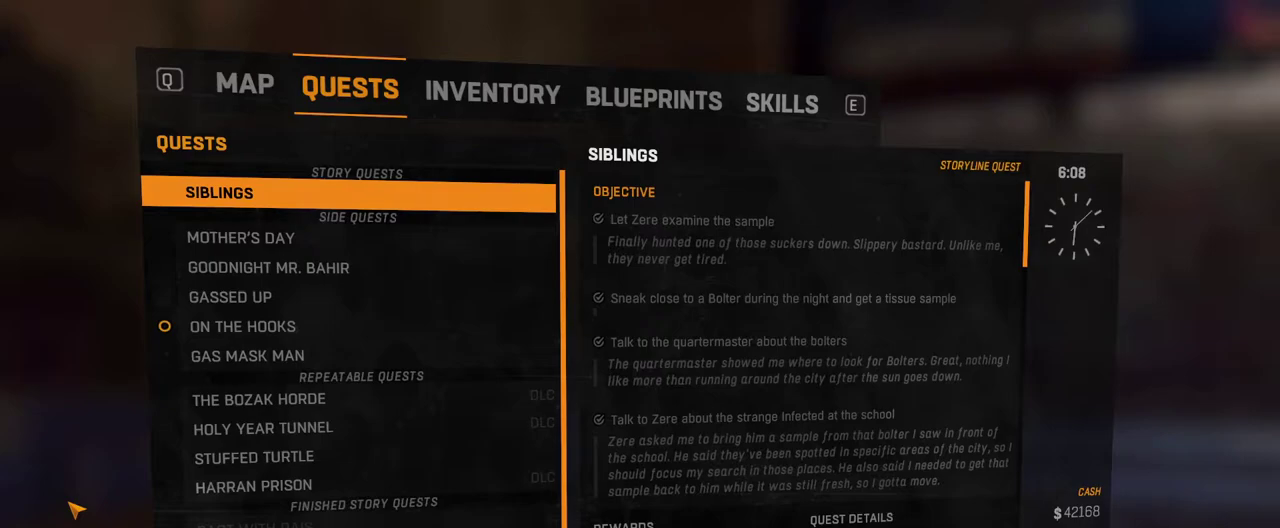
Gameplay with keyboard and mouse; each line is a JSON object with the keys and mouse buttons held at the frame after it. "events" lists presses ("down") and releases ("up") of "1", "2", "3", "4", "5", "a", "alt", "c", "caps_lock", "ctrl", "d", "down", "e", "escape", "f", "f1", "f2", "f3", "f4", "g", "h", "left", "q", "r", "return", "right", "s", "shift", "space", "t", "tab", "up", "v", "w", "x", "z", "mouse_left", "mouse_wheel" and "mouse_right" between this image and that frame as [ms after this image, input, new state], when the widget could be followed in between. "mouse_left", "mouse_wheel", "mouse_right" = the "left", "wheel", "right" buttons of the "mouse" list. No other keys are recorded. "wheel" means that the mouse wheel is clicked or scrolled. Not read: mouse_move.
{"keys": ["escape"], "mouse": [], "events": [[450, "escape", "down"]]}
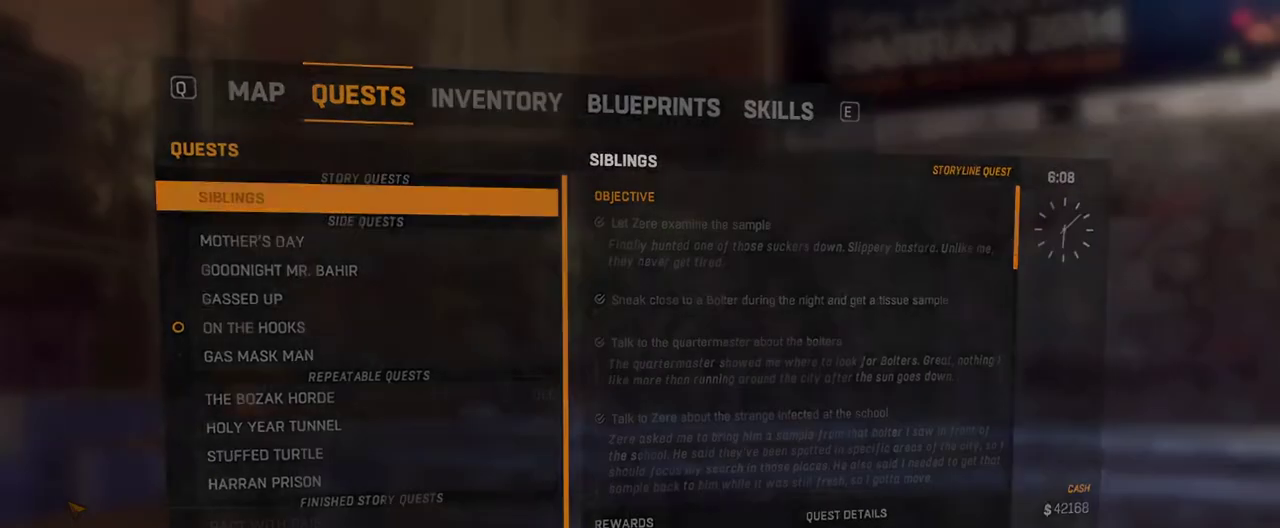
{"keys": [], "mouse": [], "events": [[50, "escape", "up"]]}
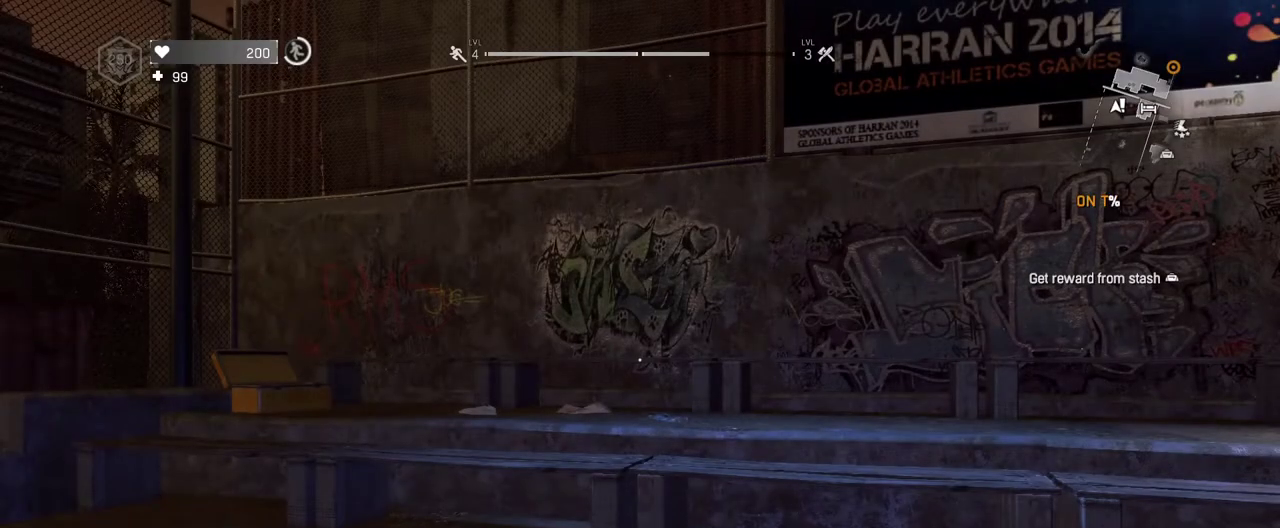
{"keys": [], "mouse": [], "events": []}
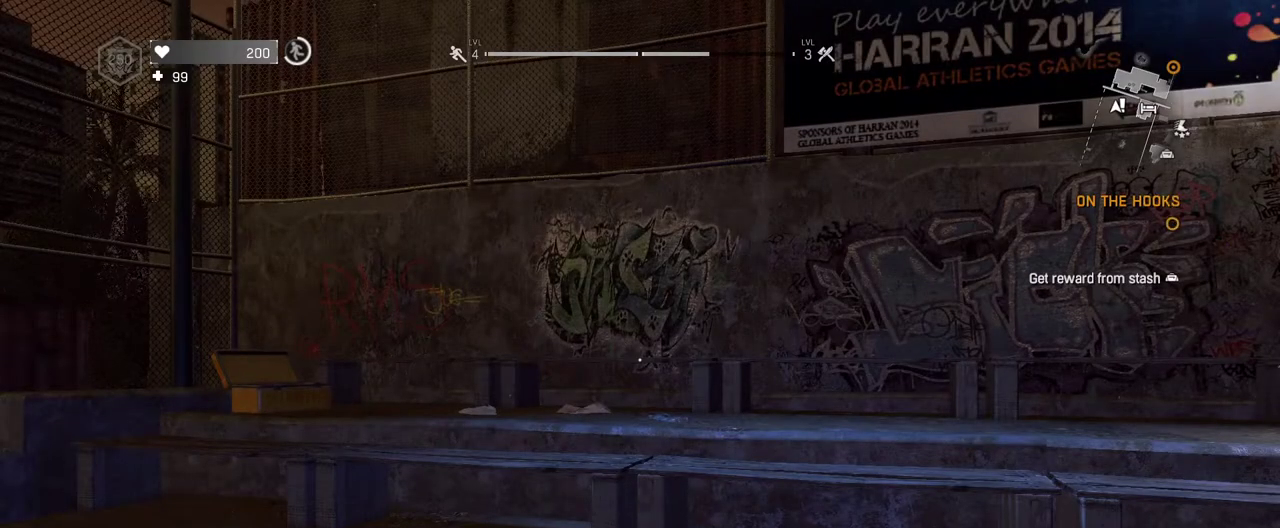
{"keys": [], "mouse": [], "events": []}
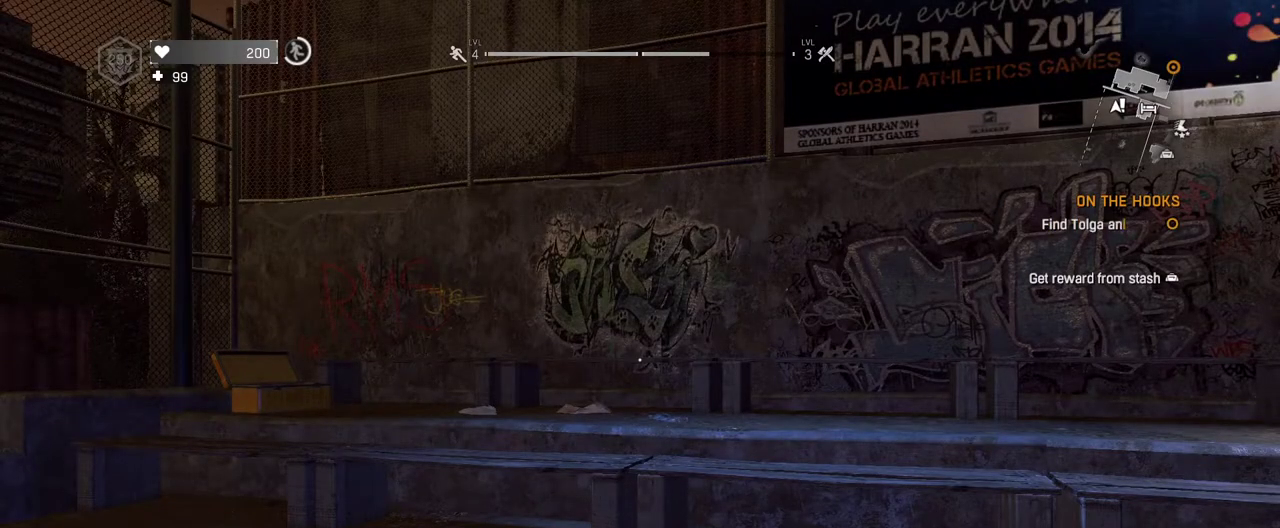
{"keys": [], "mouse": [], "events": []}
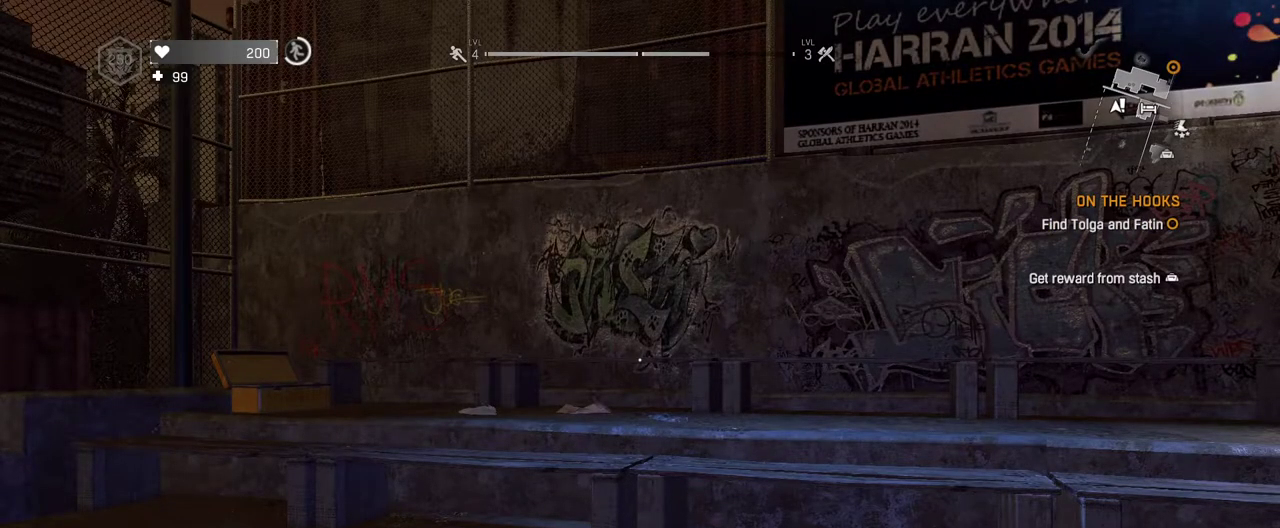
{"keys": [], "mouse": [], "events": [[200, "f2", "down"], [483, "f2", "up"]]}
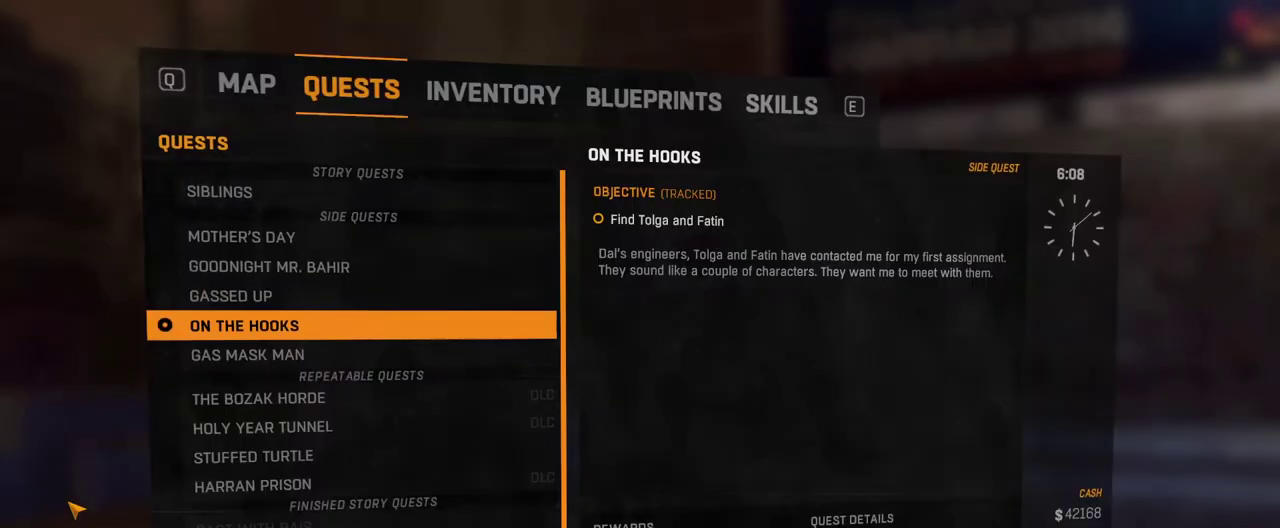
{"keys": [], "mouse": [], "events": []}
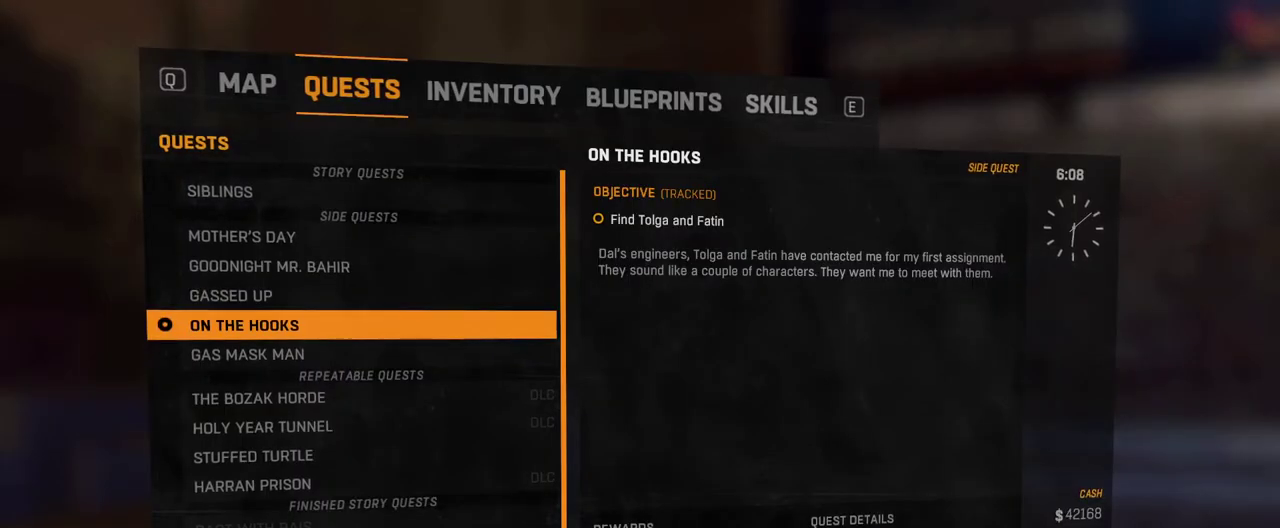
{"keys": [], "mouse": [], "events": [[283, "escape", "down"], [417, "escape", "up"]]}
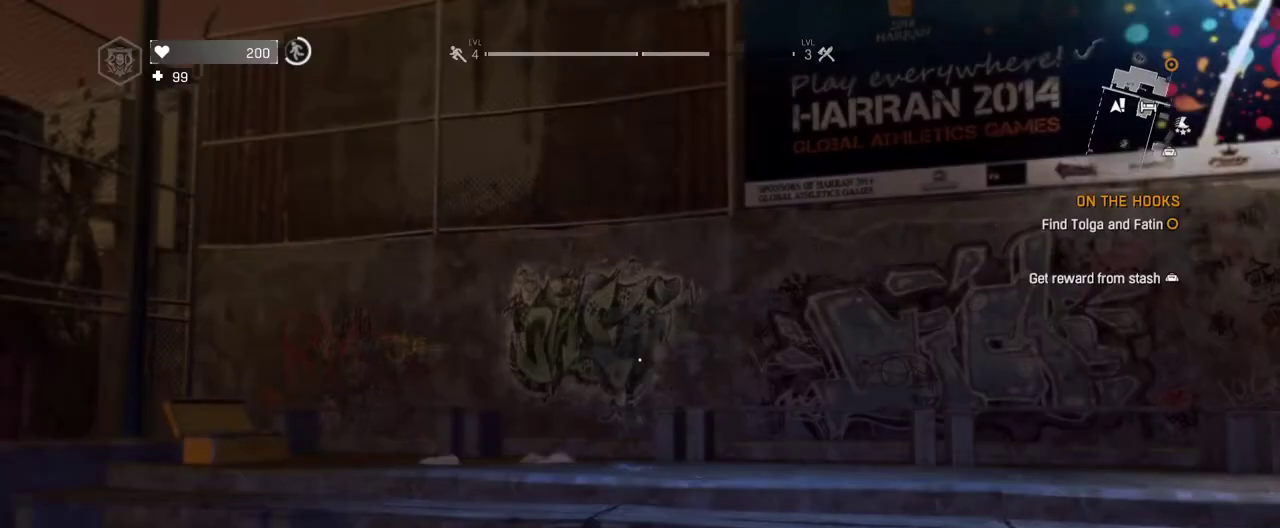
{"keys": [], "mouse": [], "events": []}
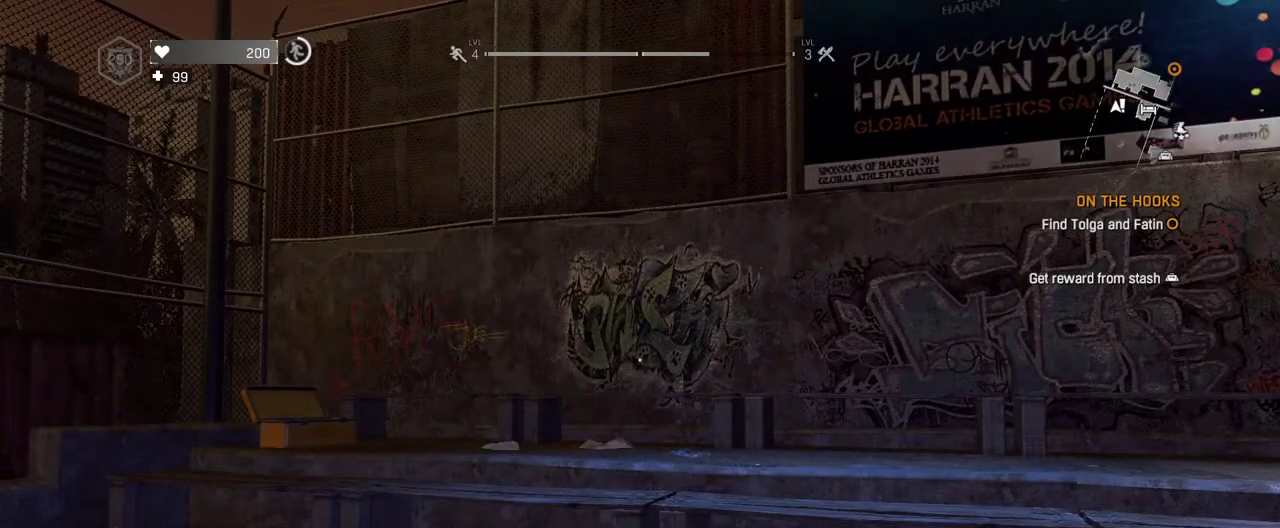
{"keys": [], "mouse": [], "events": []}
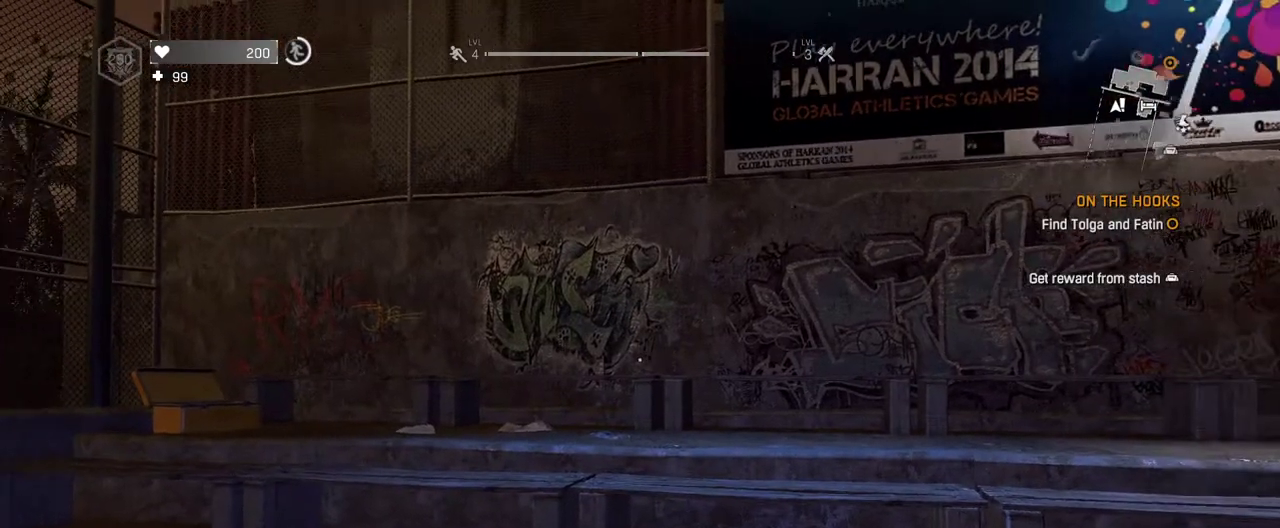
{"keys": [], "mouse": [], "events": []}
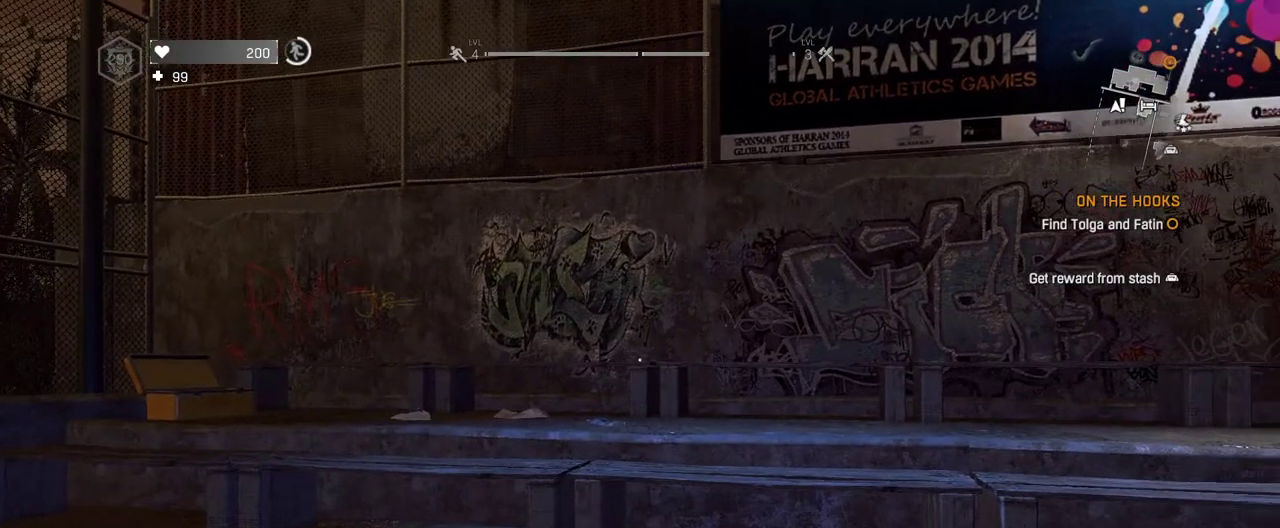
{"keys": ["f2"], "mouse": [], "events": [[483, "f2", "down"]]}
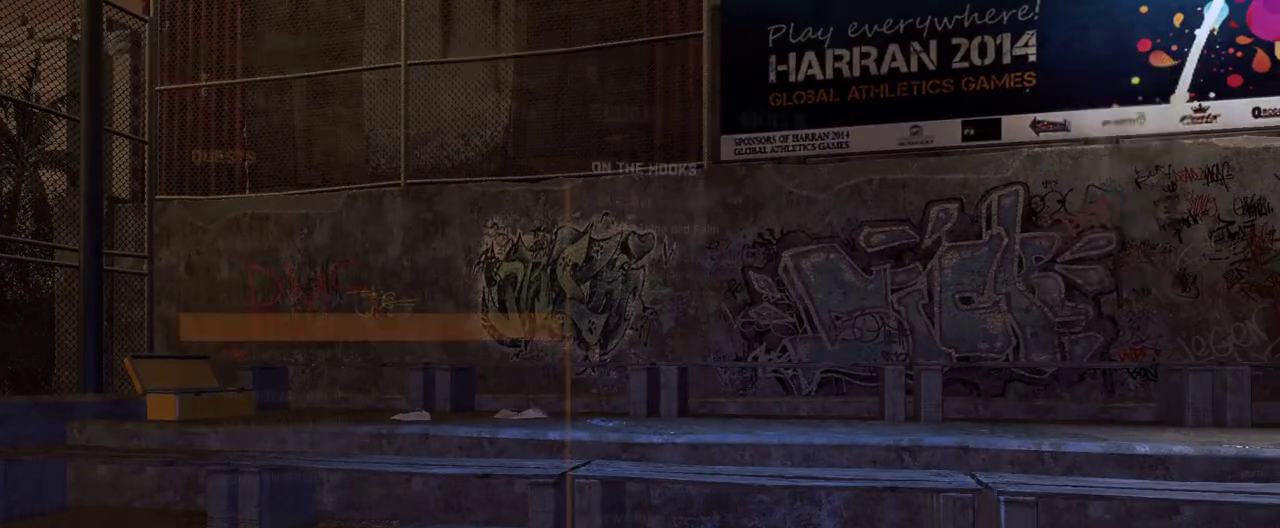
{"keys": [], "mouse": [], "events": [[117, "f2", "up"]]}
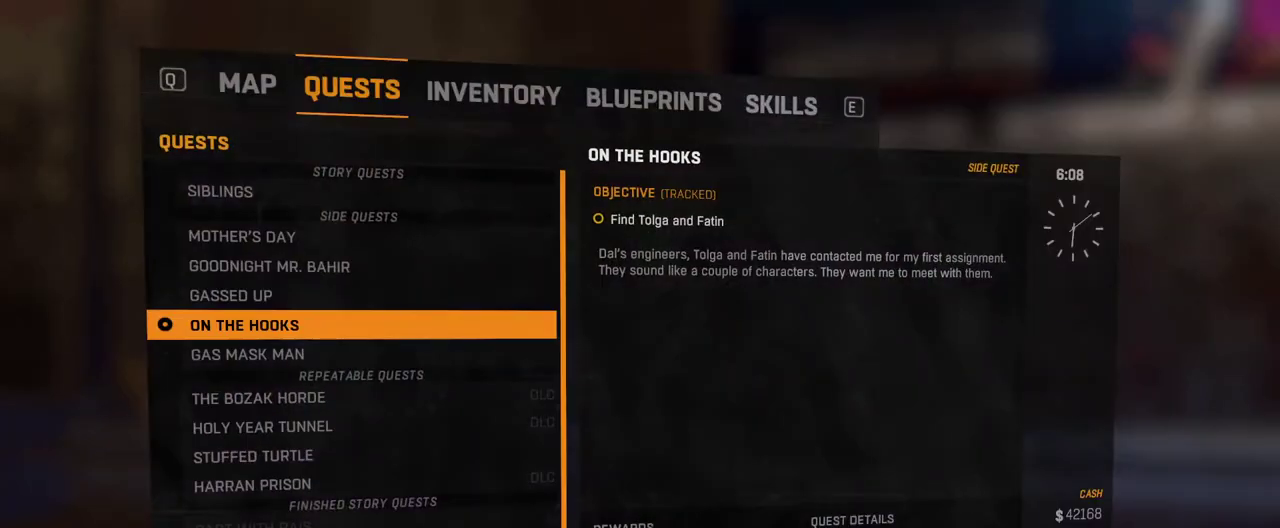
{"keys": [], "mouse": [], "events": []}
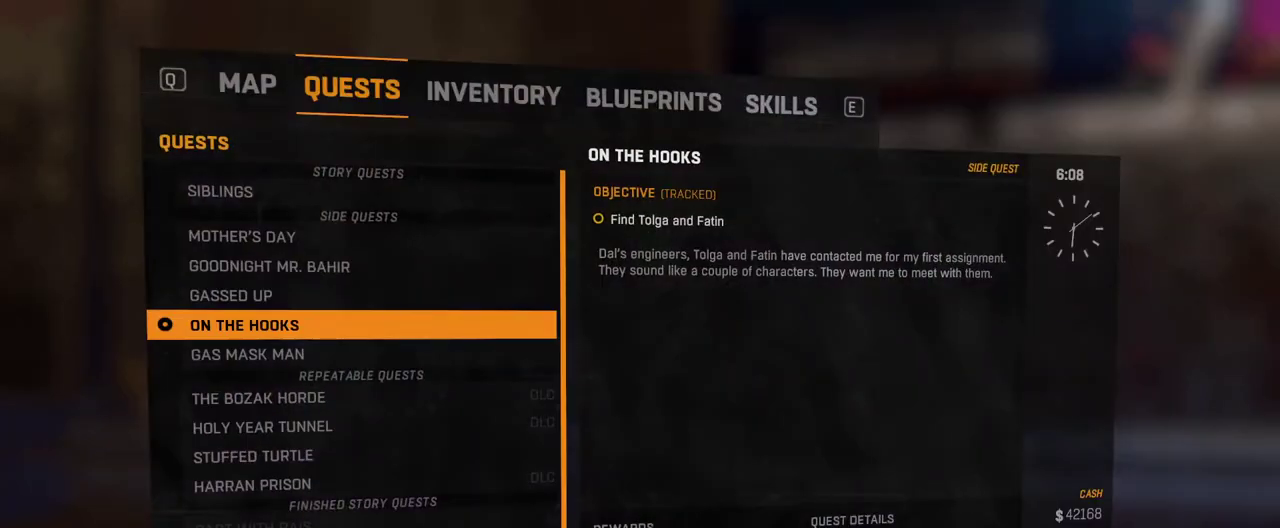
{"keys": [], "mouse": [], "events": []}
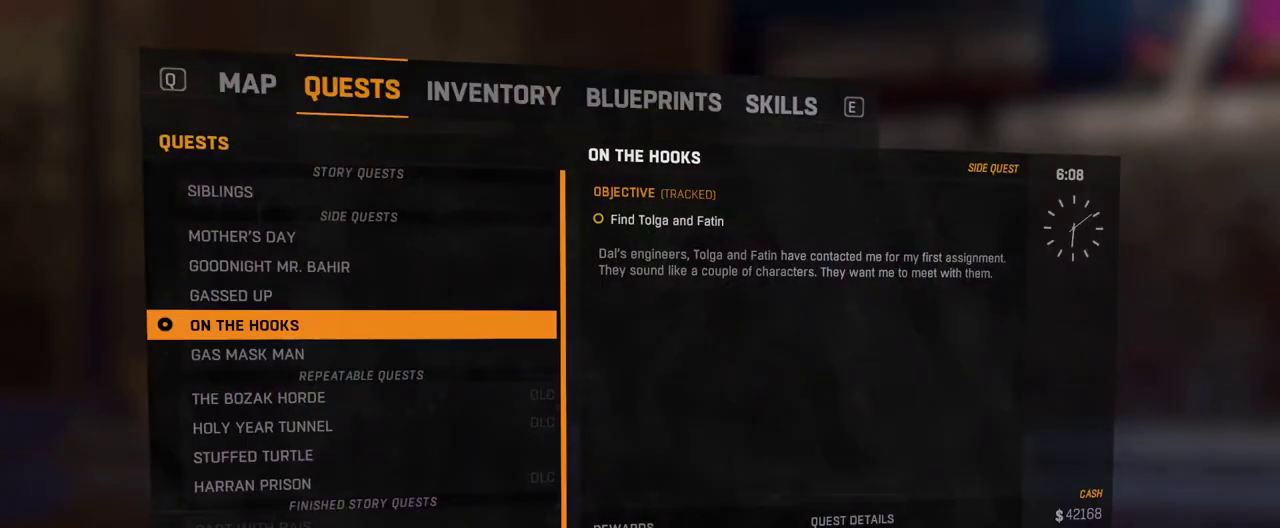
{"keys": [], "mouse": [], "events": []}
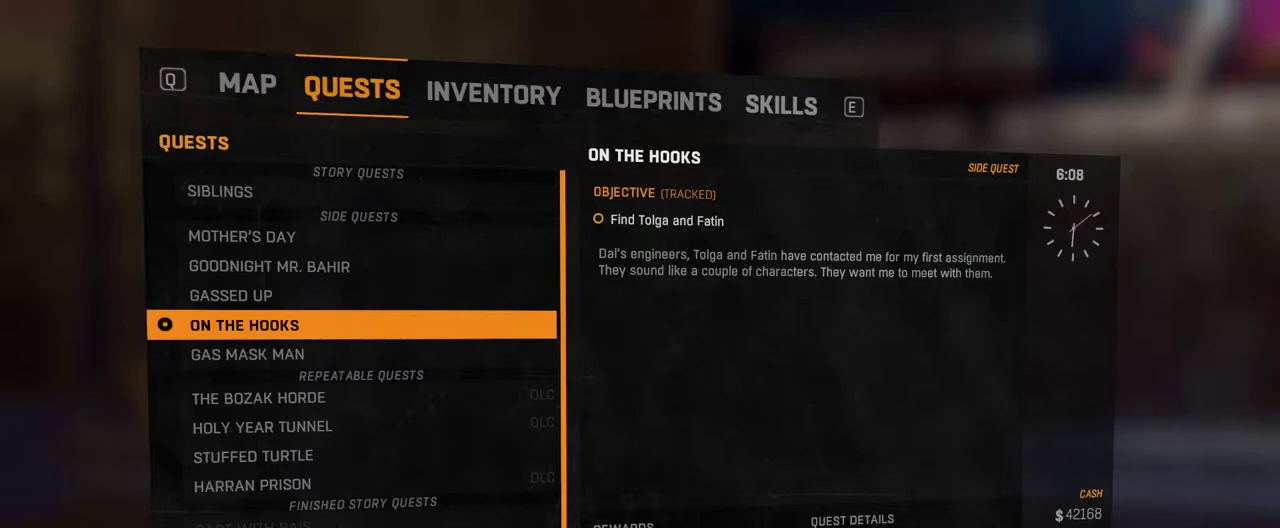
{"keys": [], "mouse": [], "events": []}
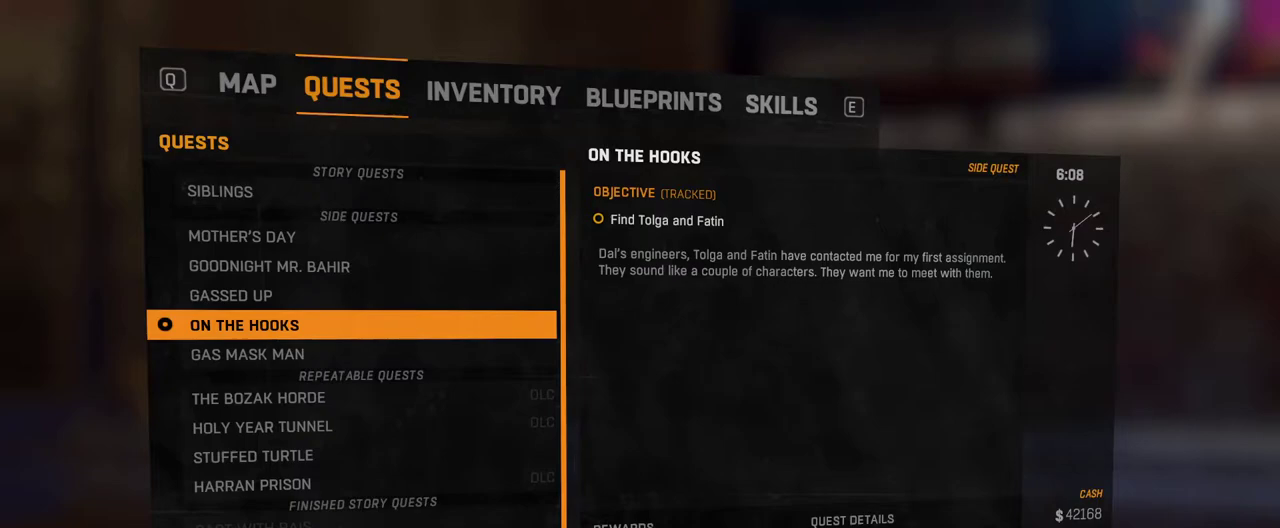
{"keys": [], "mouse": [], "events": []}
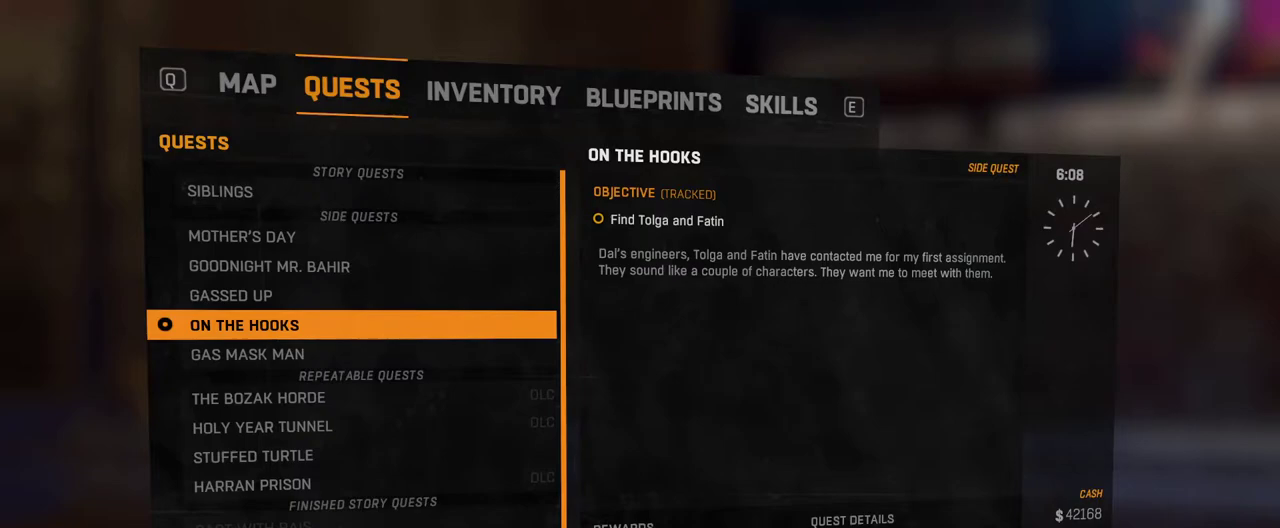
{"keys": [], "mouse": [], "events": []}
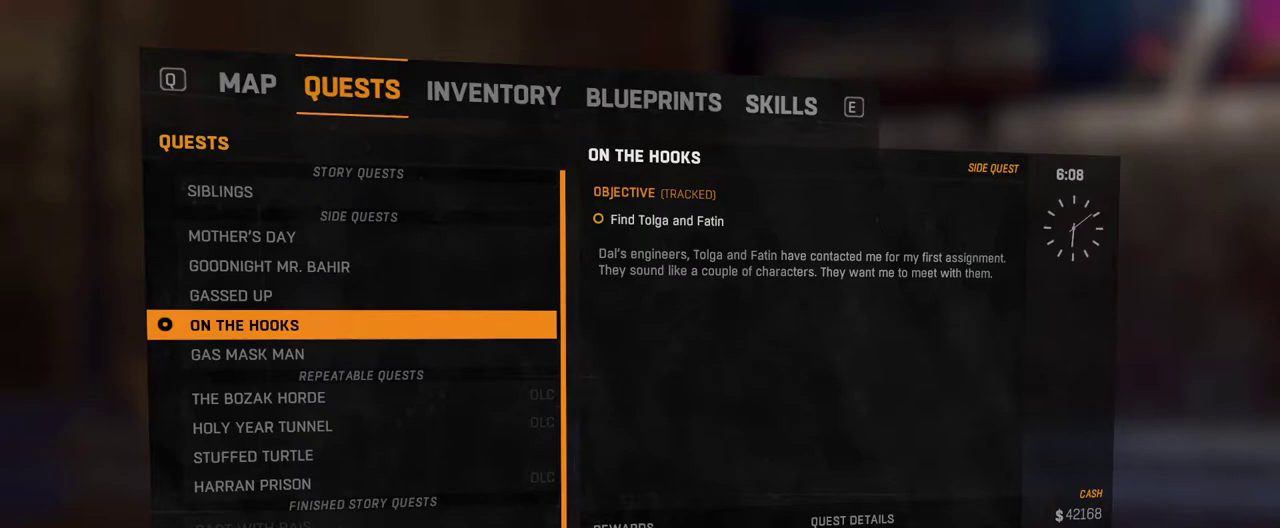
{"keys": [], "mouse": [], "events": []}
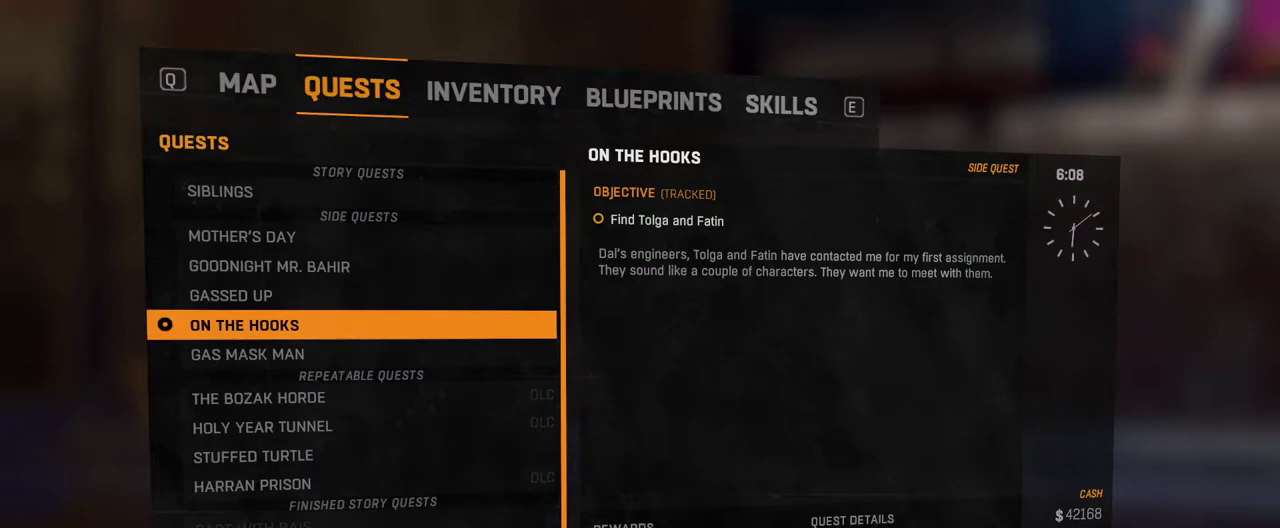
{"keys": ["up"], "mouse": [], "events": [[333, "up", "down"], [383, "up", "up"], [483, "up", "down"]]}
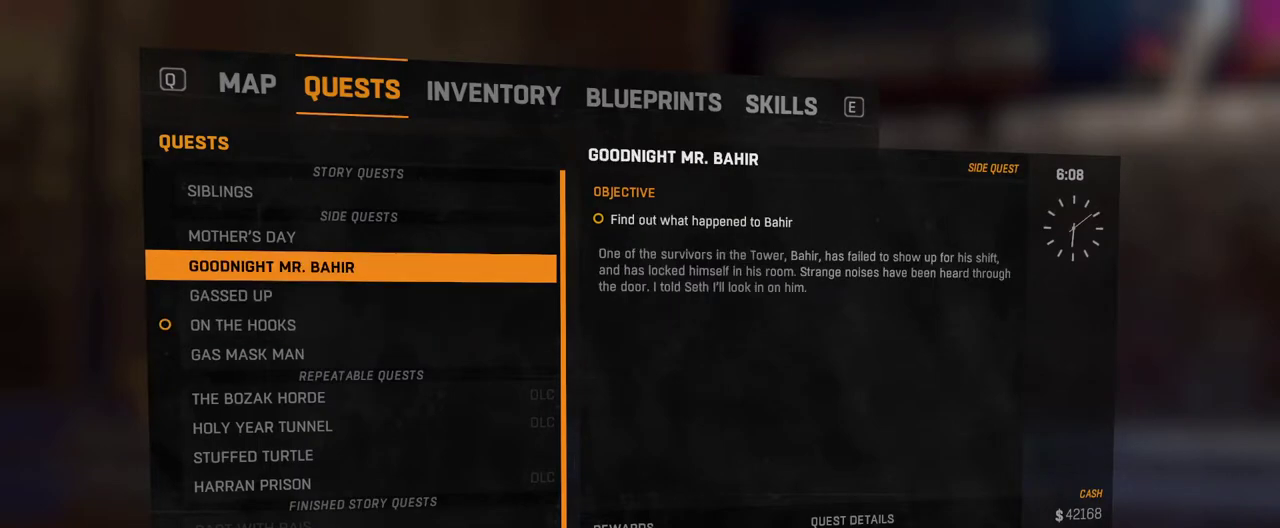
{"keys": [], "mouse": [], "events": [[33, "up", "up"], [117, "up", "down"], [167, "up", "up"], [217, "up", "down"], [300, "up", "up"]]}